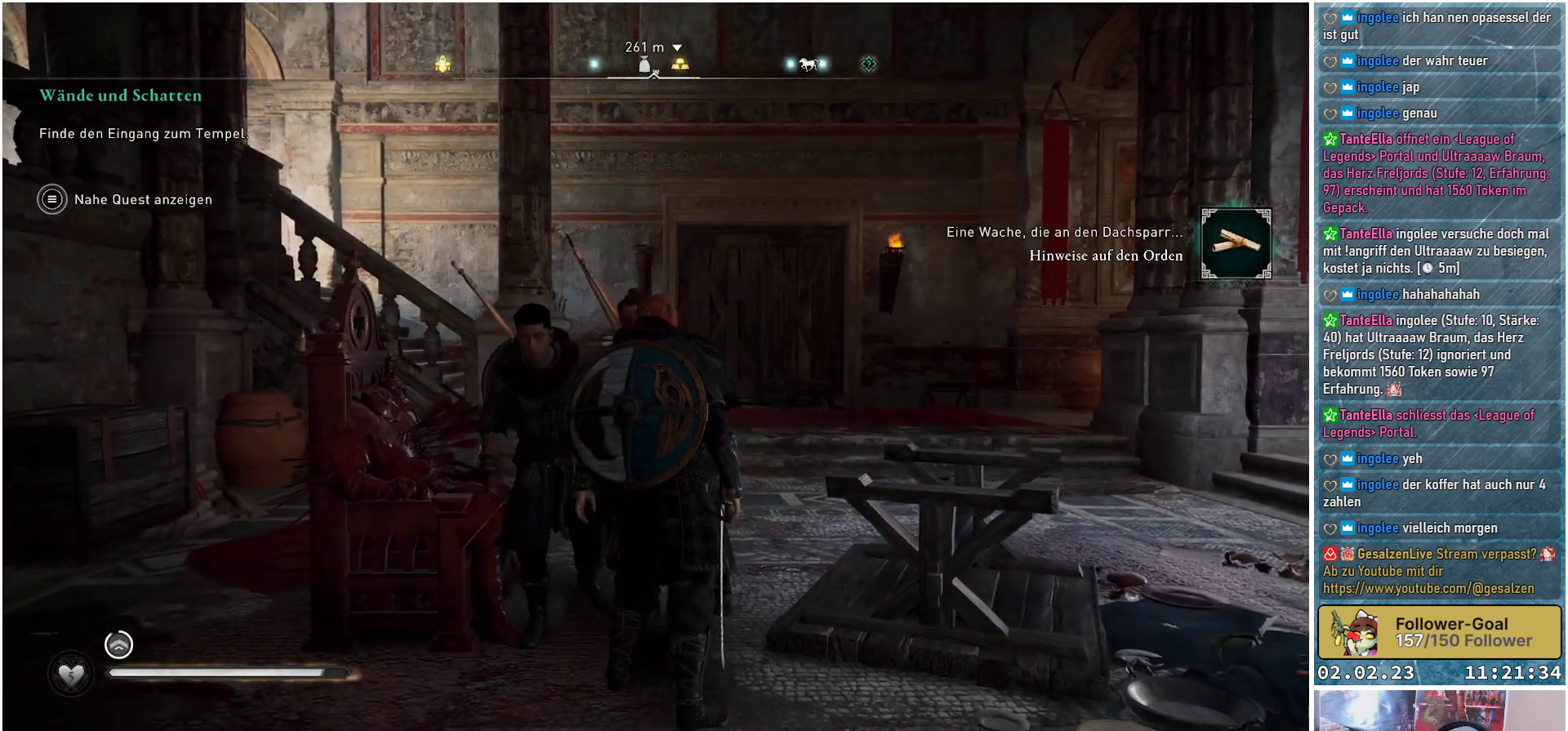
Gameplay with a controller (Xbox layout); each line is a JSON object with the inputs held at the frame after it. "events" lists button and stick changes between this image and that frame as [ms after this image, input, new state], when the widget could be followed in between.
{"buttons": [], "left_stick": "center", "right_stick": "down-right", "events": [[117, "right_stick", "down-right"]]}
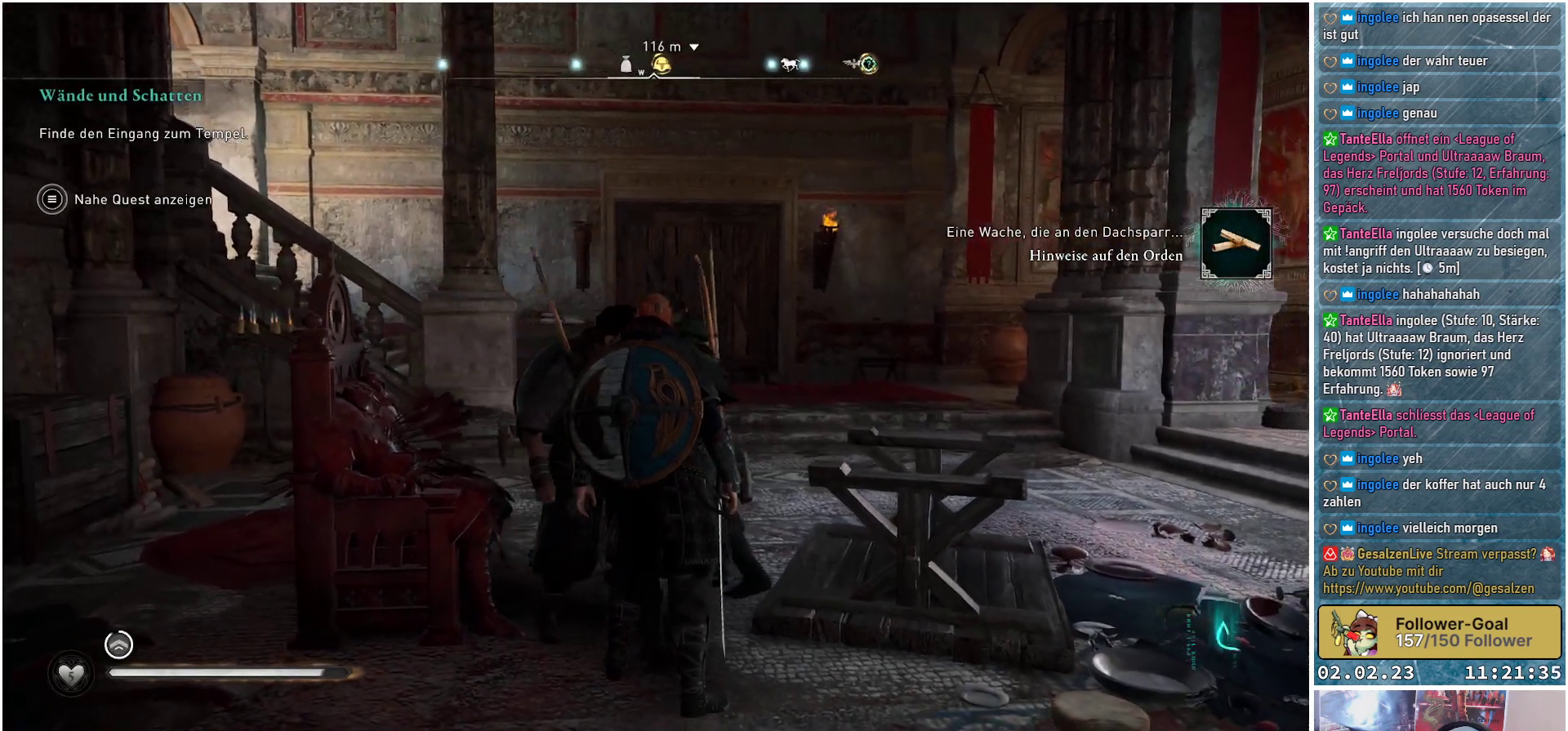
{"buttons": [], "left_stick": "center", "right_stick": "down-right", "events": []}
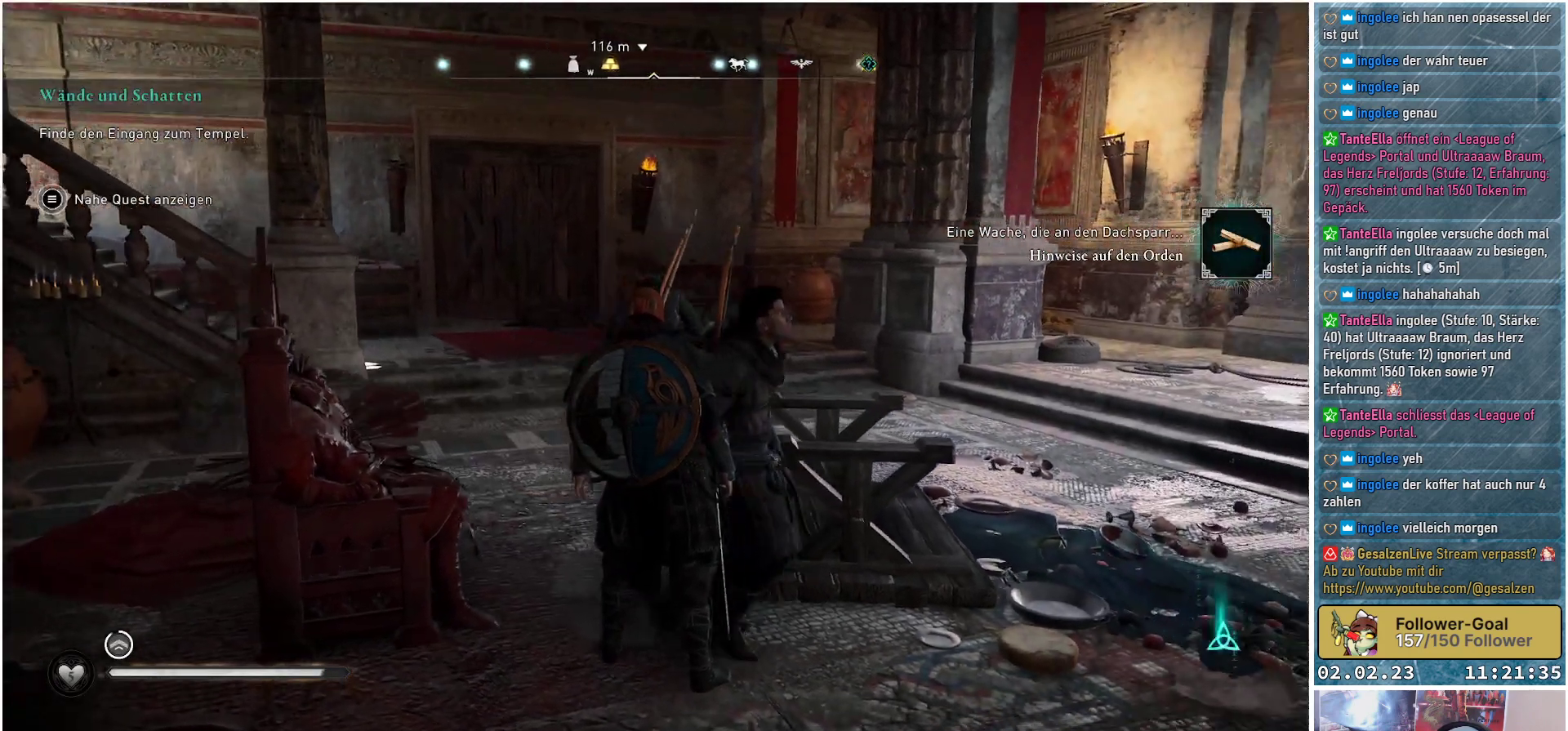
{"buttons": [], "left_stick": "center", "right_stick": "right", "events": [[150, "right_stick", "right"]]}
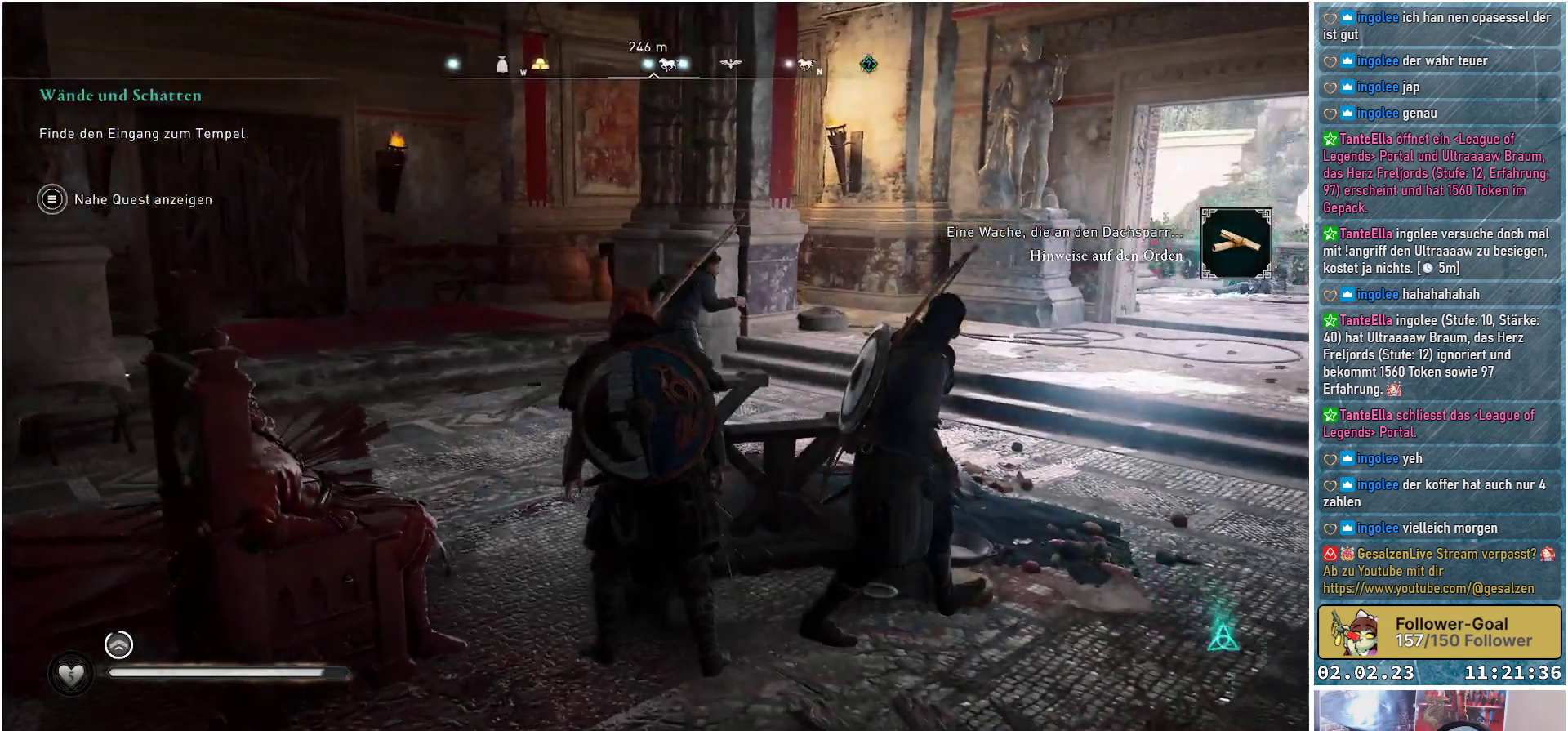
{"buttons": [], "left_stick": "center", "right_stick": "right", "events": []}
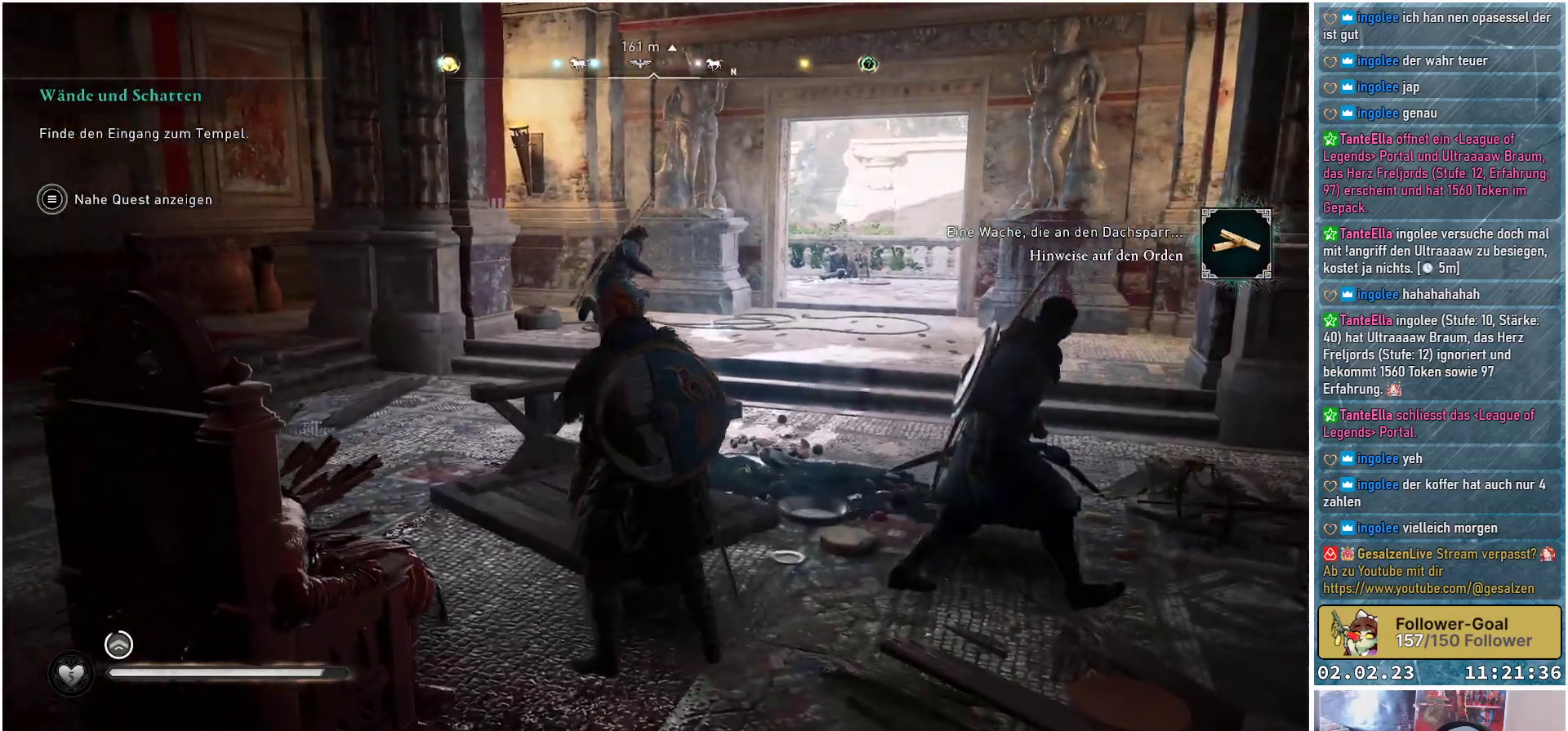
{"buttons": [], "left_stick": "center", "right_stick": "down-left", "events": [[184, "right_stick", "center"], [234, "right_stick", "down-left"]]}
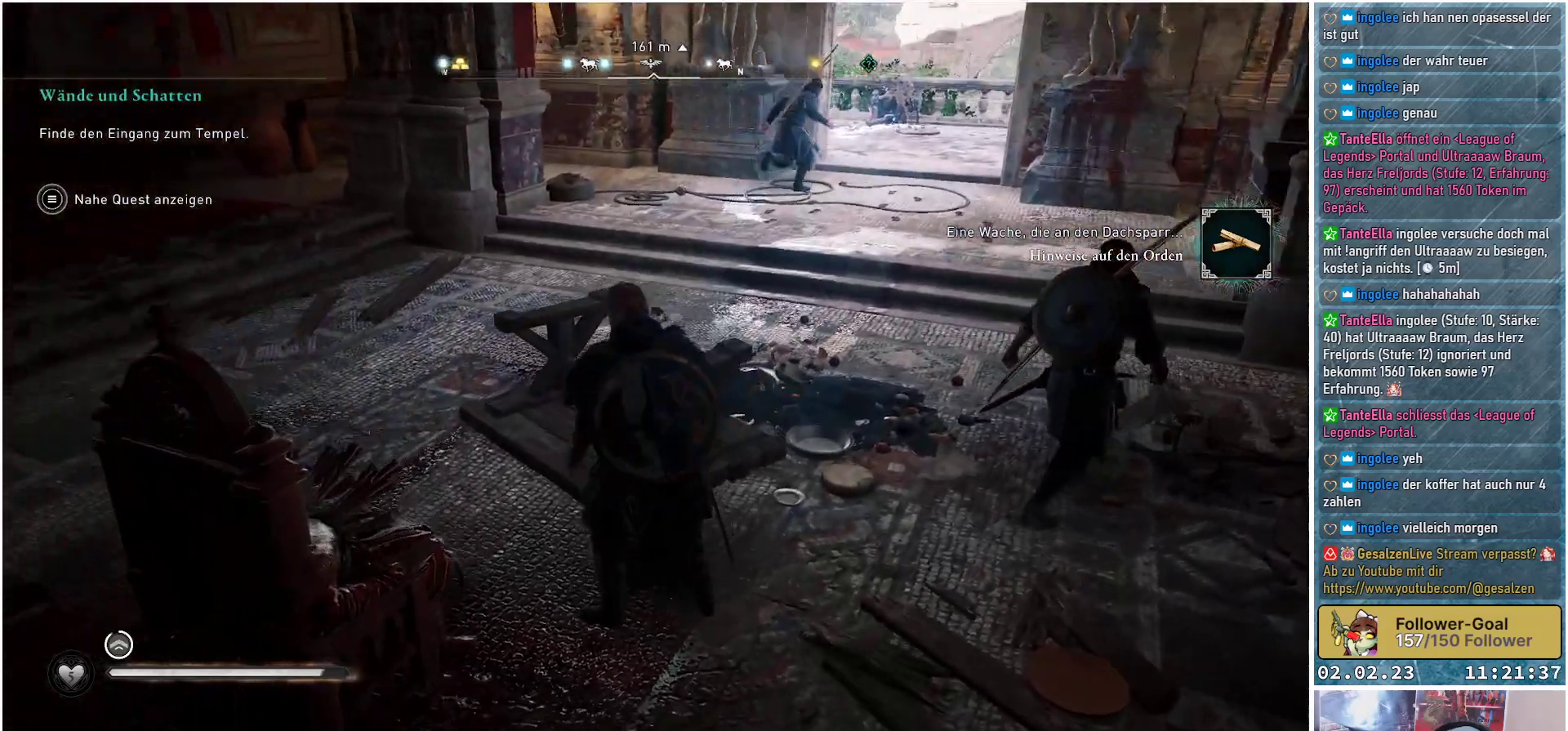
{"buttons": [], "left_stick": "center", "right_stick": "up-left", "events": [[50, "right_stick", "left"], [283, "right_stick", "up-left"]]}
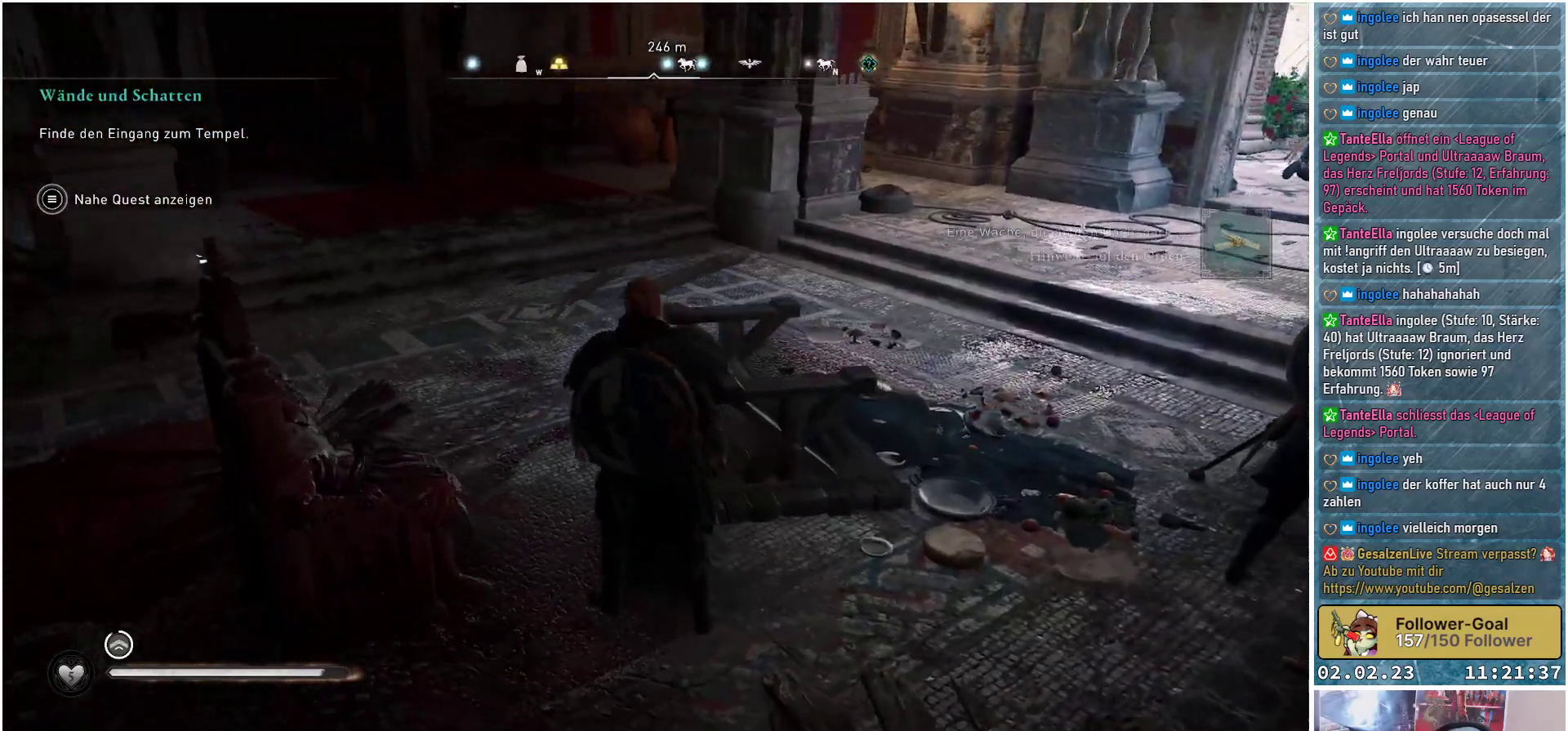
{"buttons": [], "left_stick": "center", "right_stick": "up", "events": [[200, "right_stick", "up"]]}
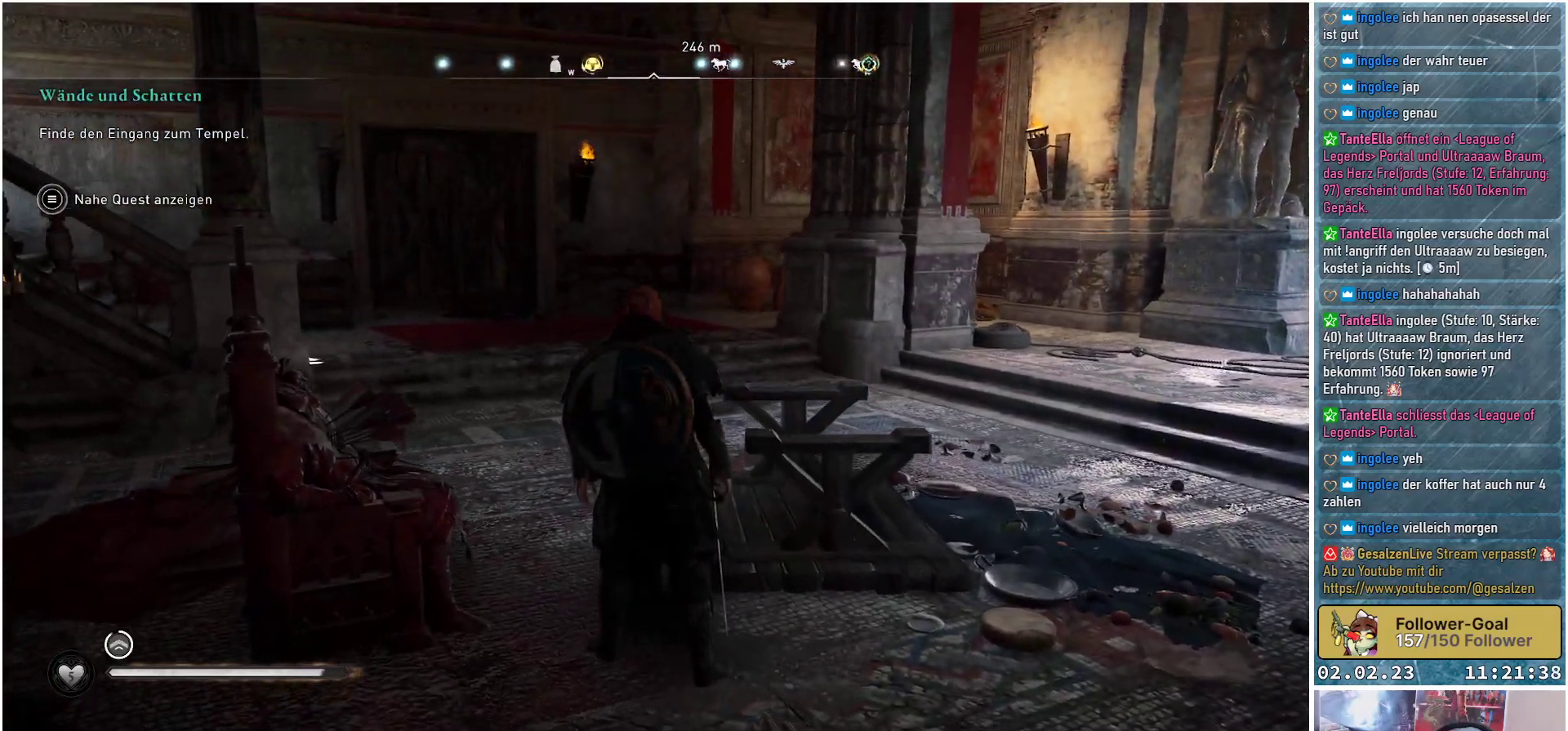
{"buttons": [], "left_stick": "center", "right_stick": "center", "events": [[100, "right_stick", "center"]]}
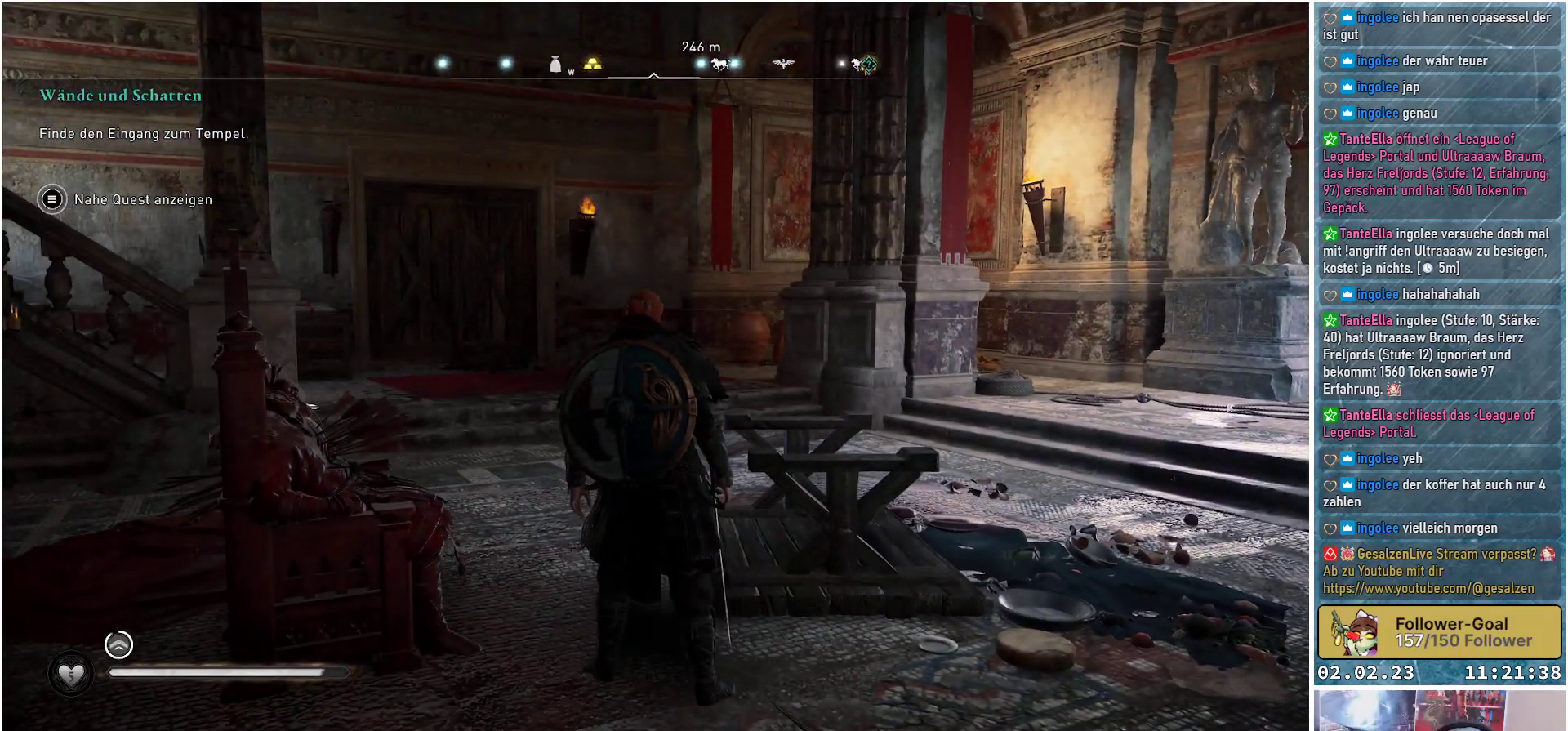
{"buttons": [], "left_stick": "right", "right_stick": "center", "events": [[401, "left_stick", "right"]]}
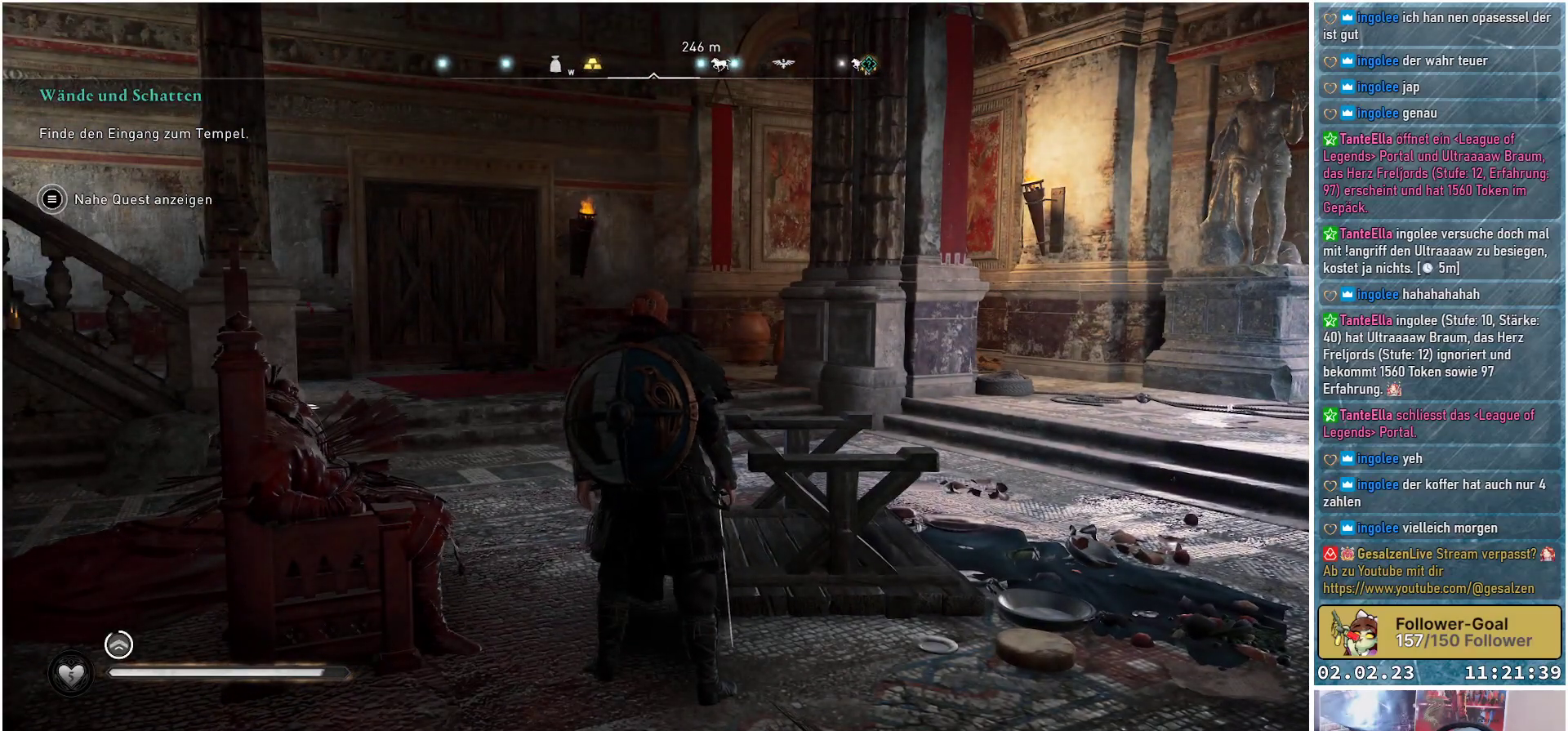
{"buttons": [], "left_stick": "right", "right_stick": "down-left", "events": [[217, "right_stick", "down-left"]]}
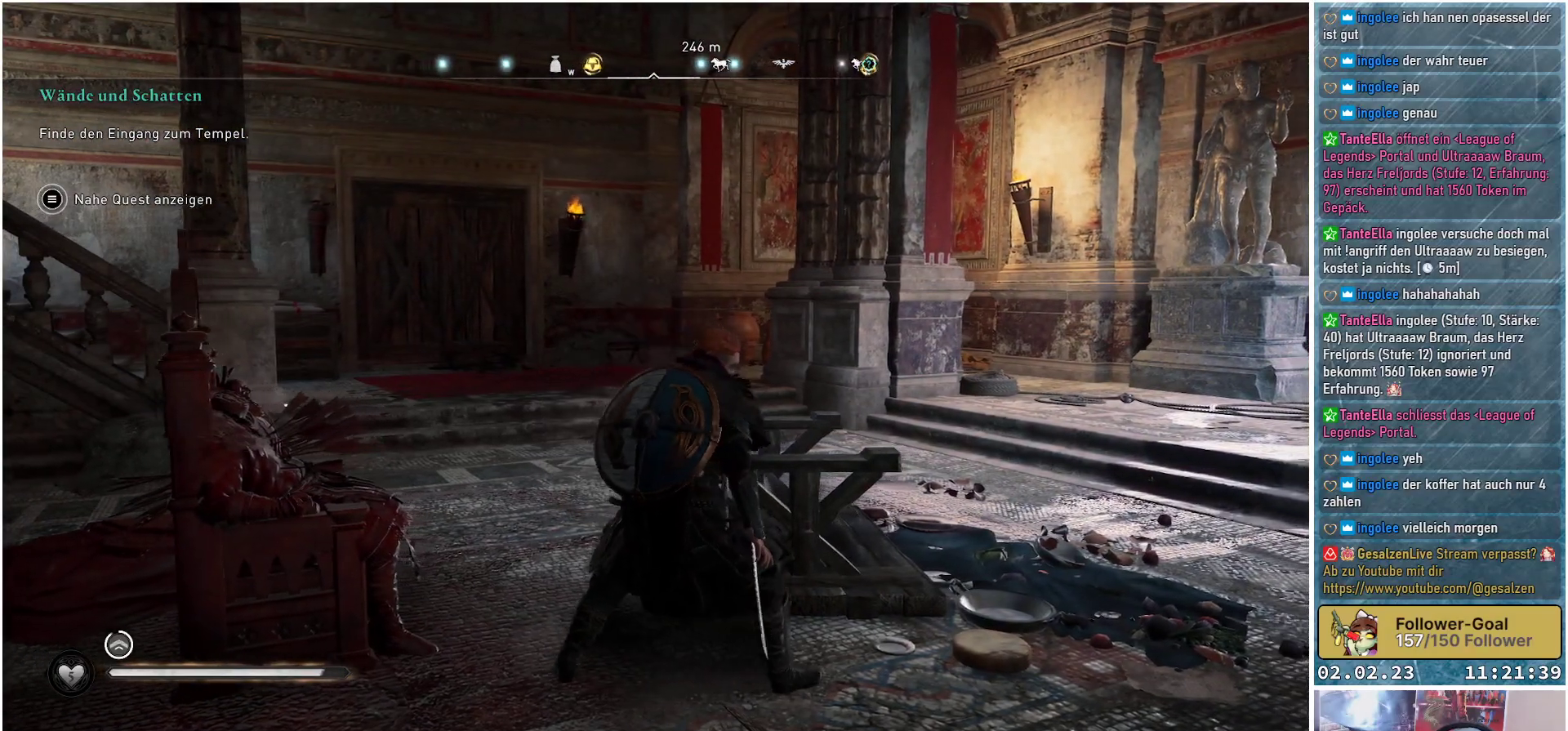
{"buttons": [], "left_stick": "right", "right_stick": "down-left", "events": []}
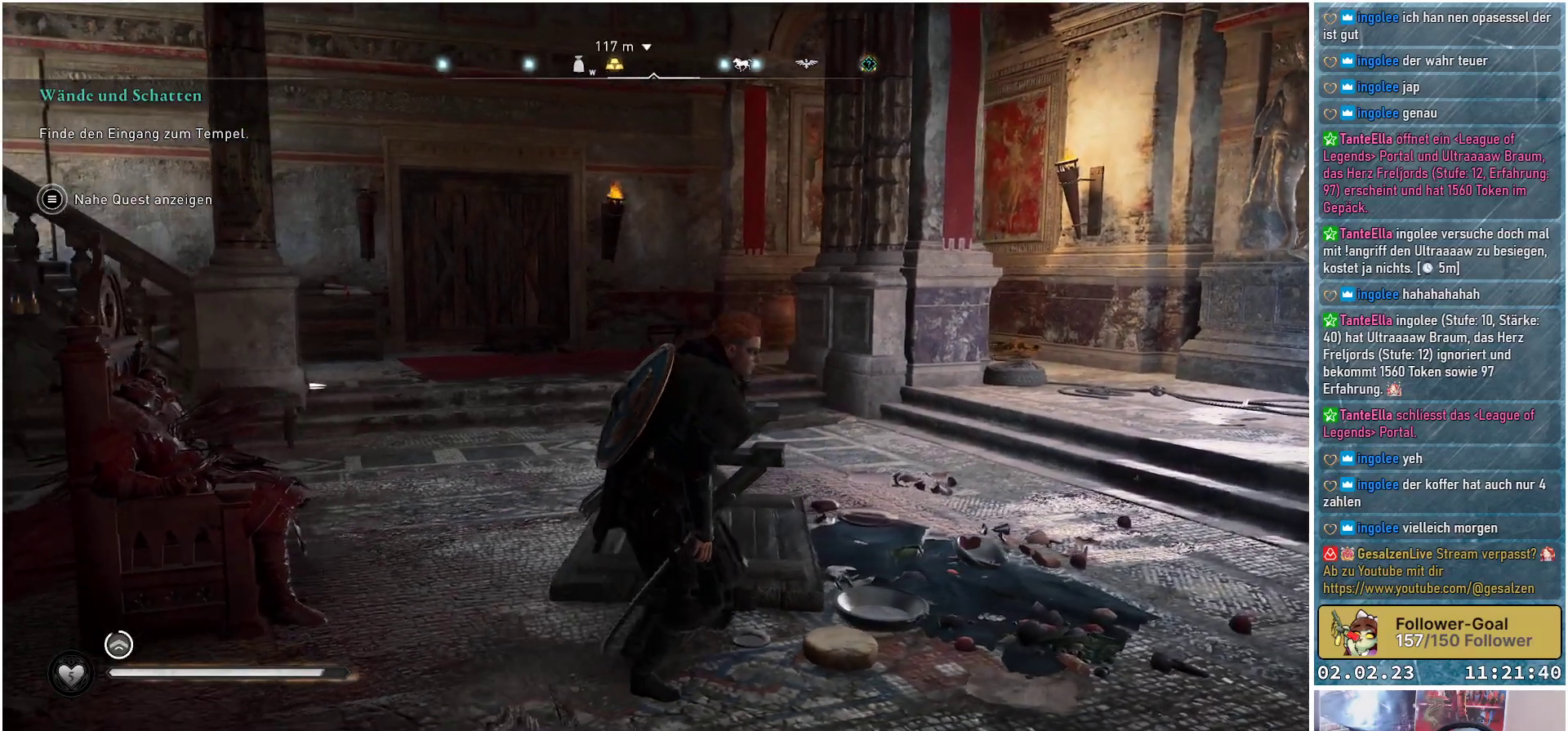
{"buttons": [], "left_stick": "right", "right_stick": "down-left", "events": []}
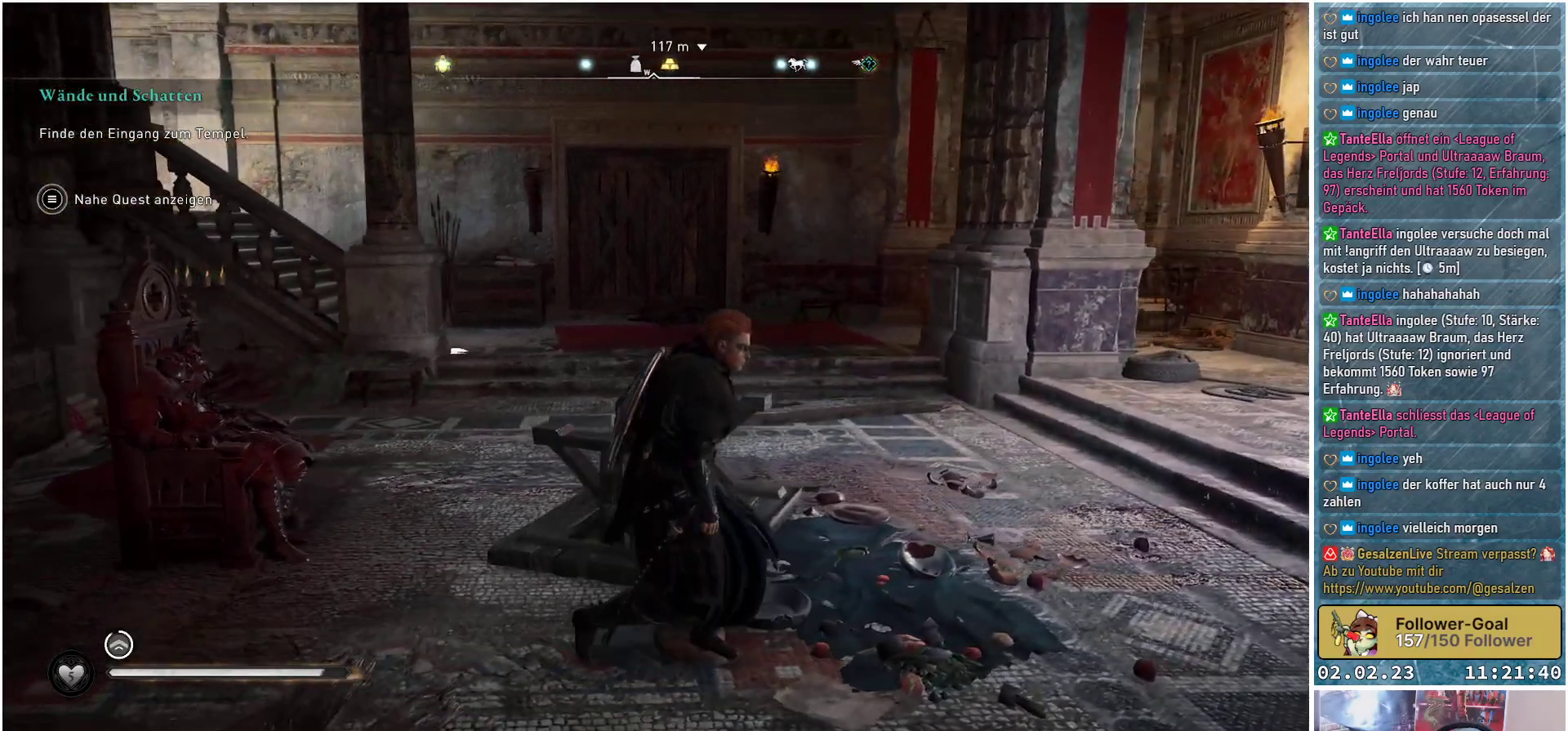
{"buttons": [], "left_stick": "right", "right_stick": "left", "events": [[150, "right_stick", "left"]]}
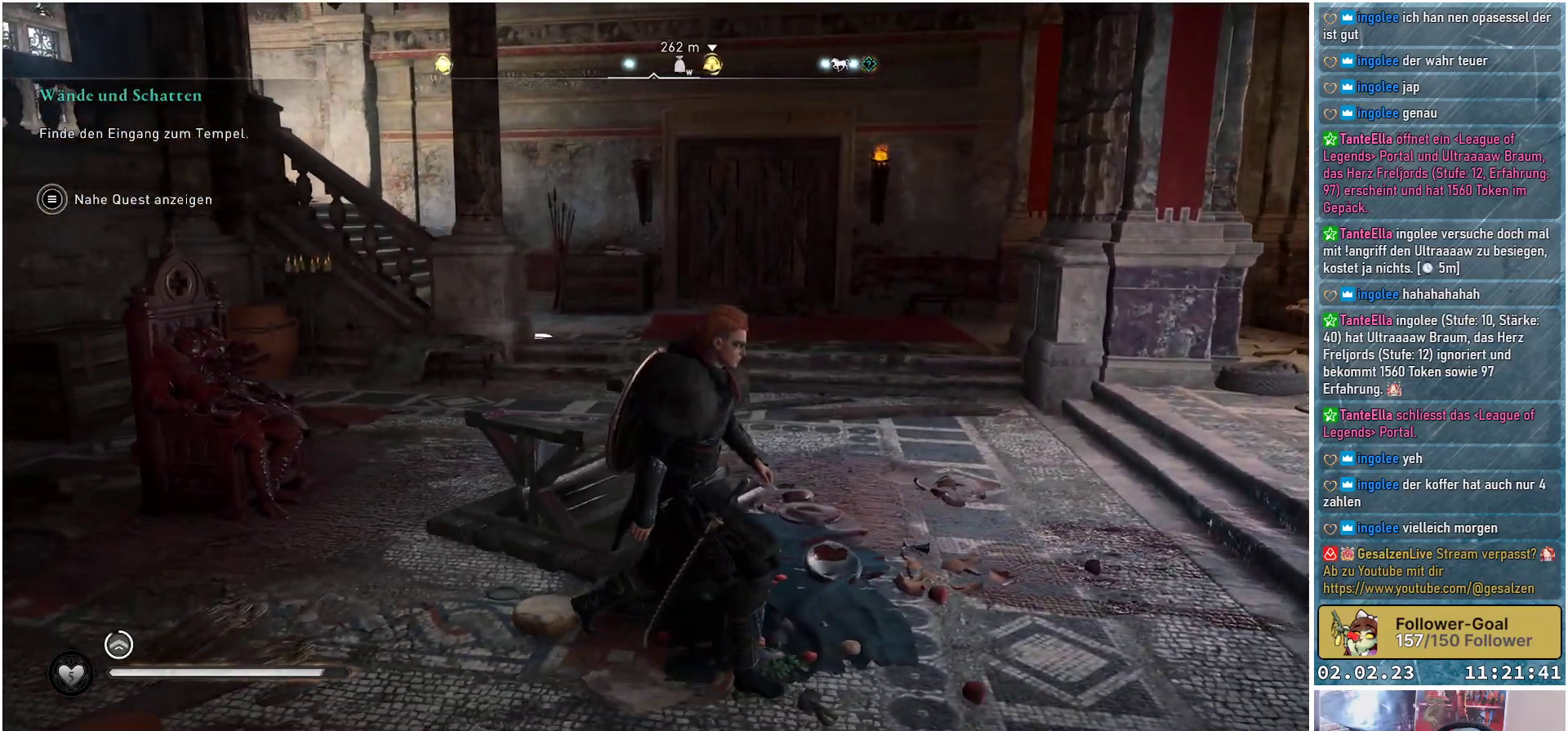
{"buttons": [], "left_stick": "right", "right_stick": "right", "events": [[50, "right_stick", "center"], [417, "right_stick", "right"]]}
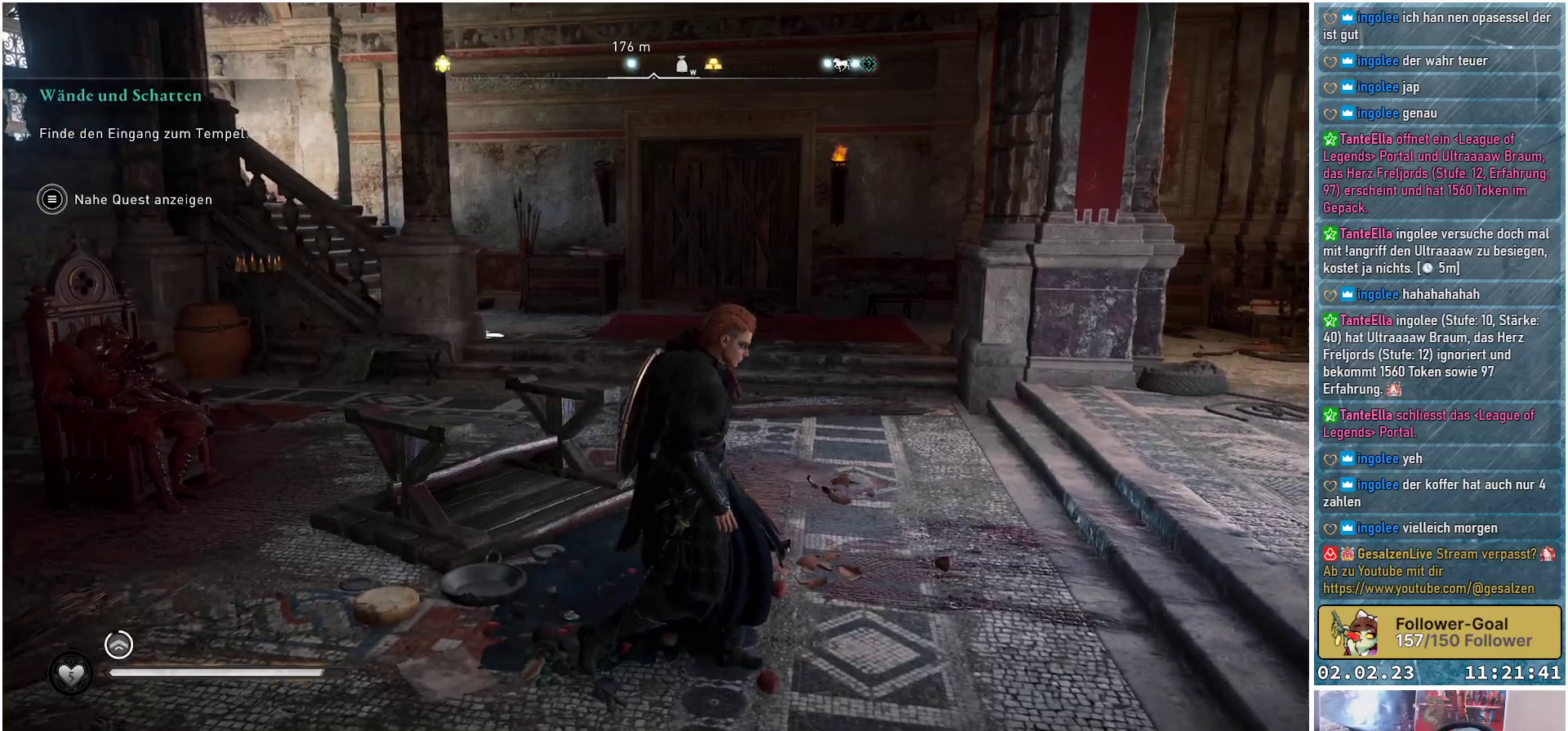
{"buttons": [], "left_stick": "up-right", "right_stick": "right", "events": [[317, "left_stick", "up-right"]]}
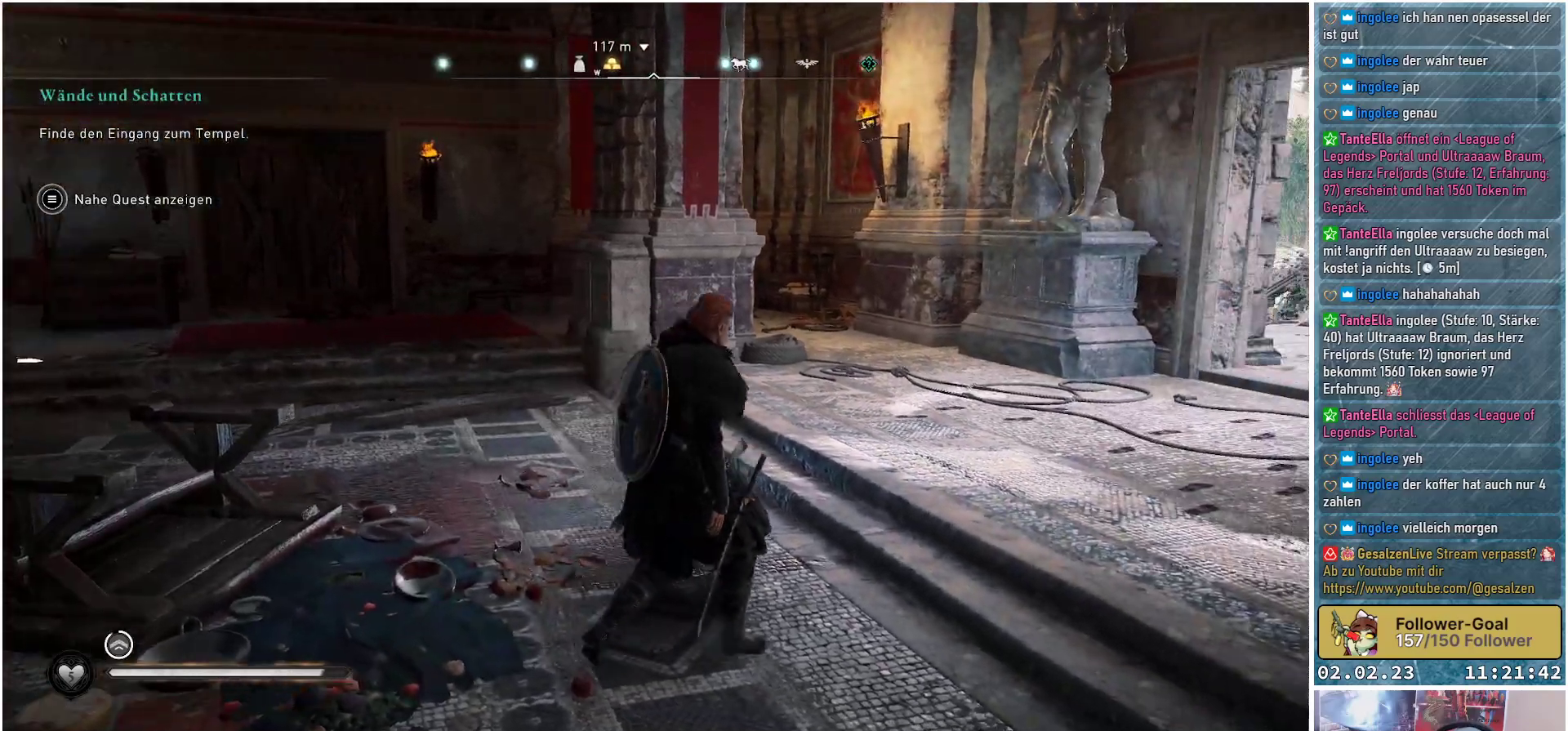
{"buttons": [], "left_stick": "up-right", "right_stick": "right", "events": []}
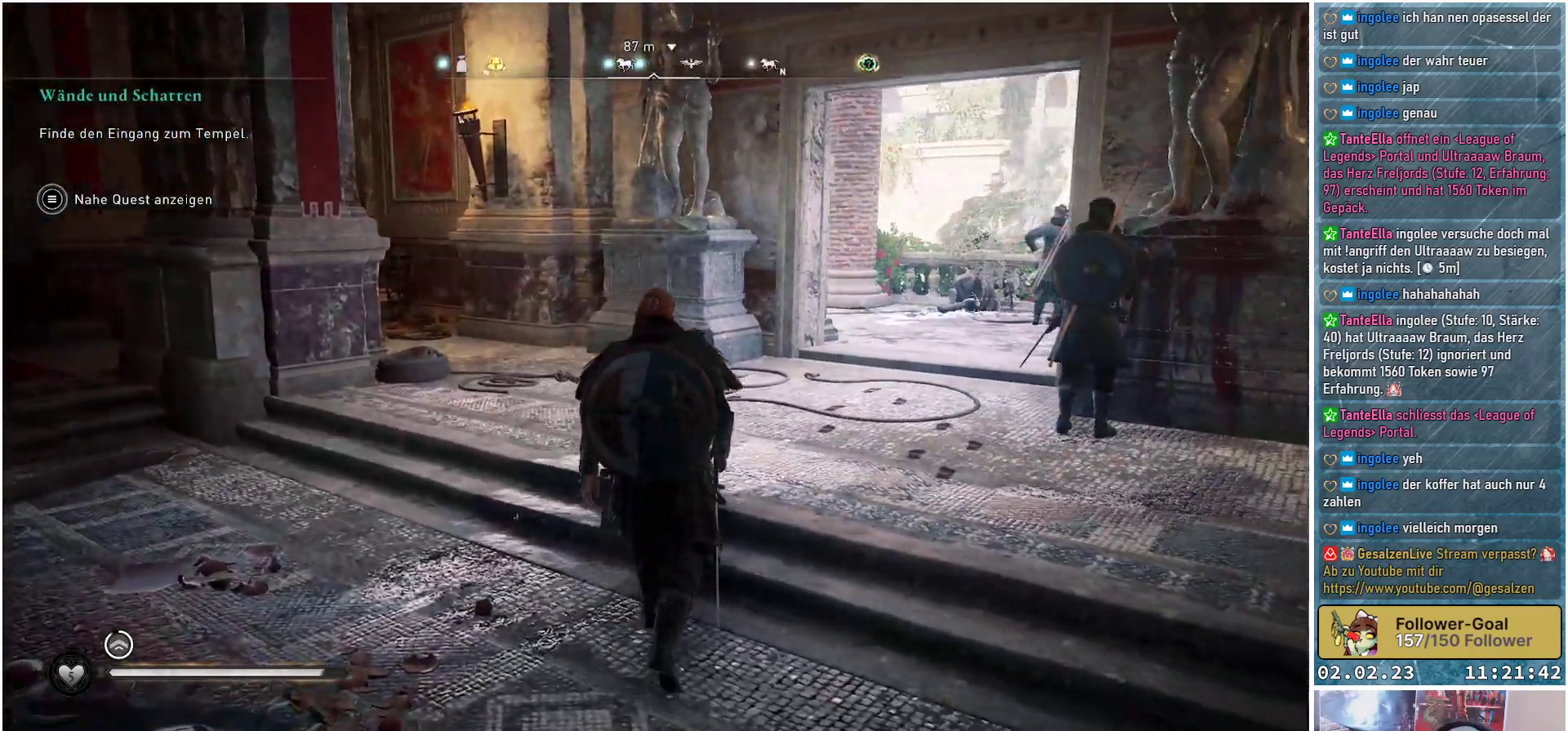
{"buttons": [], "left_stick": "up", "right_stick": "center", "events": [[384, "left_stick", "up"], [467, "right_stick", "center"]]}
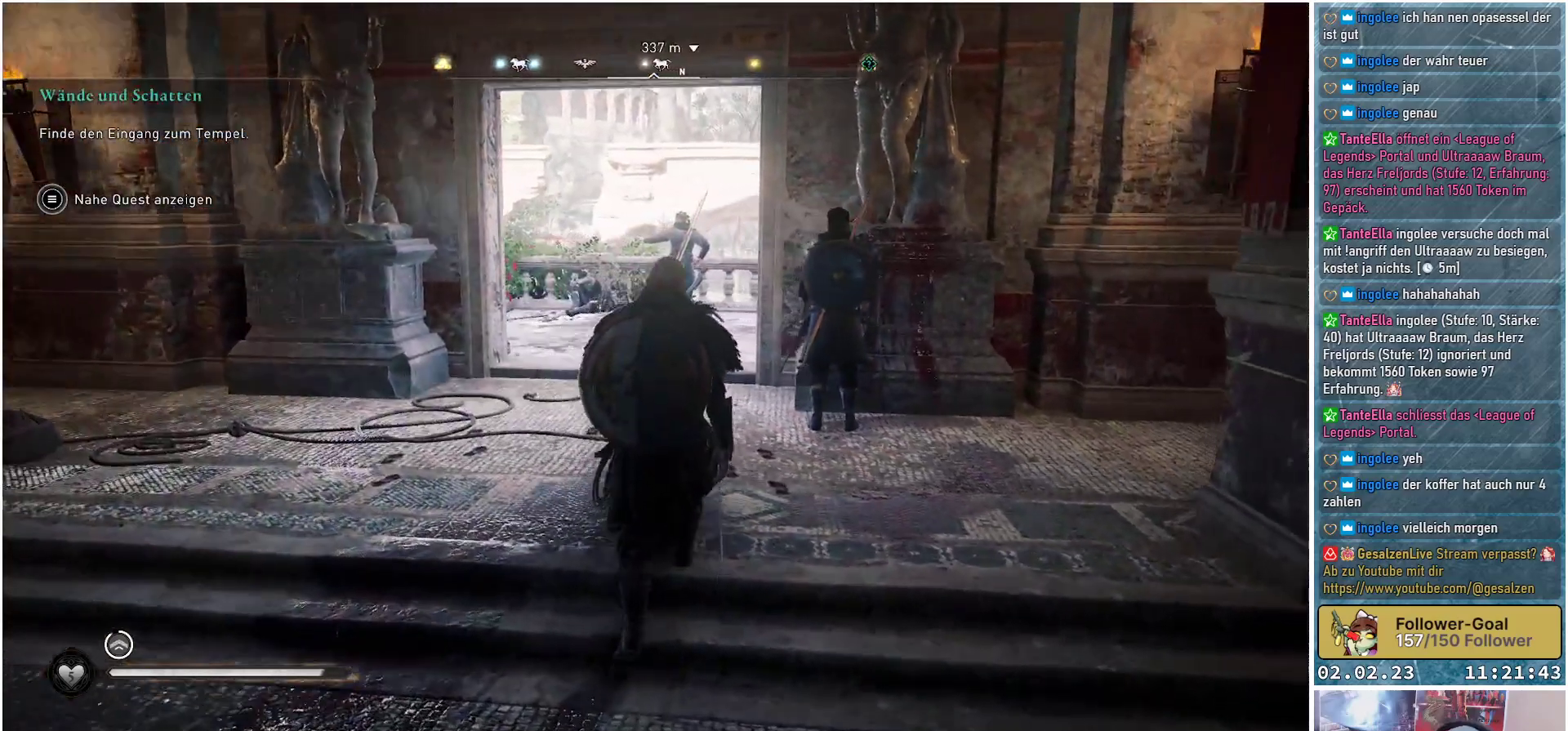
{"buttons": [], "left_stick": "up", "right_stick": "center", "events": []}
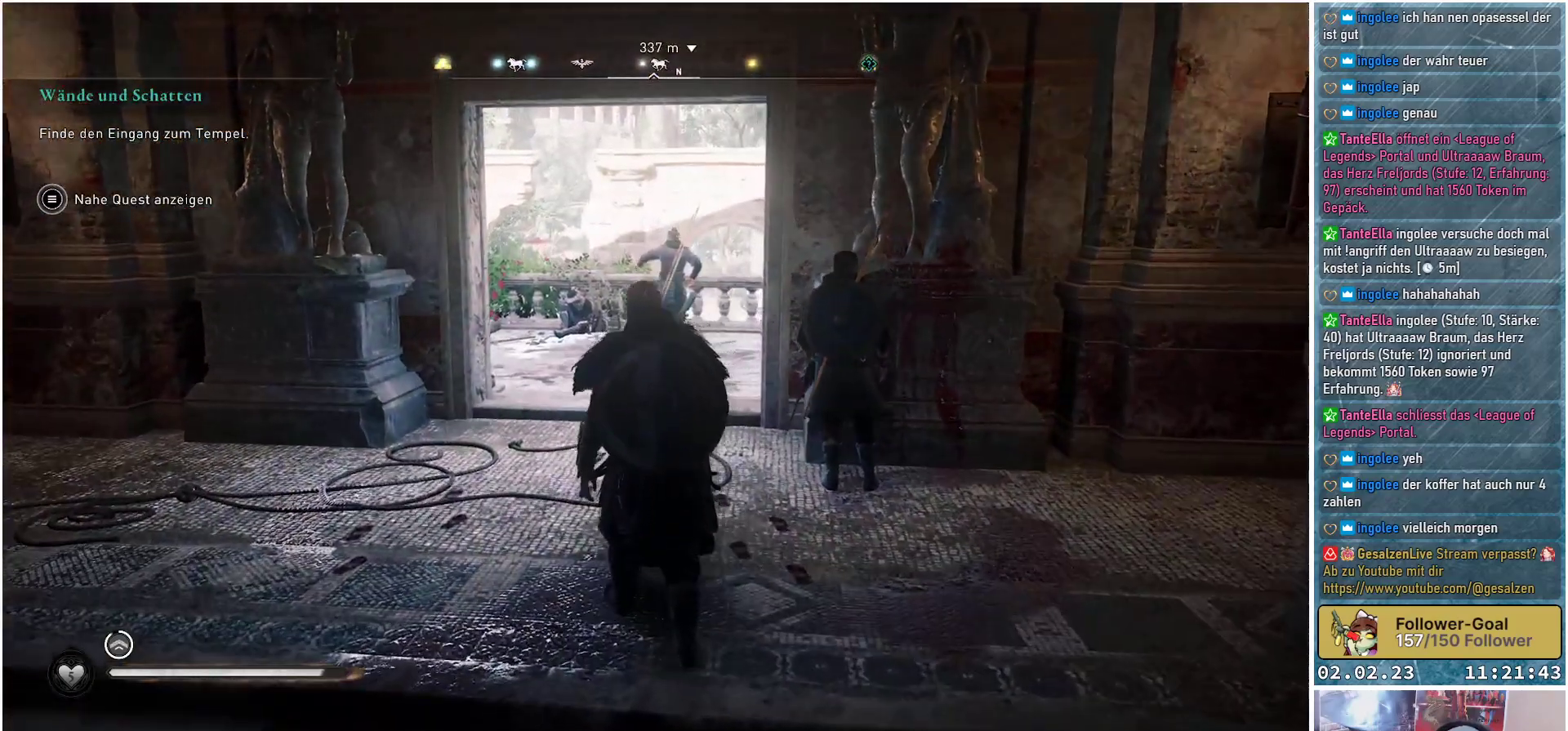
{"buttons": [], "left_stick": "center", "right_stick": "center", "events": [[401, "left_stick", "center"]]}
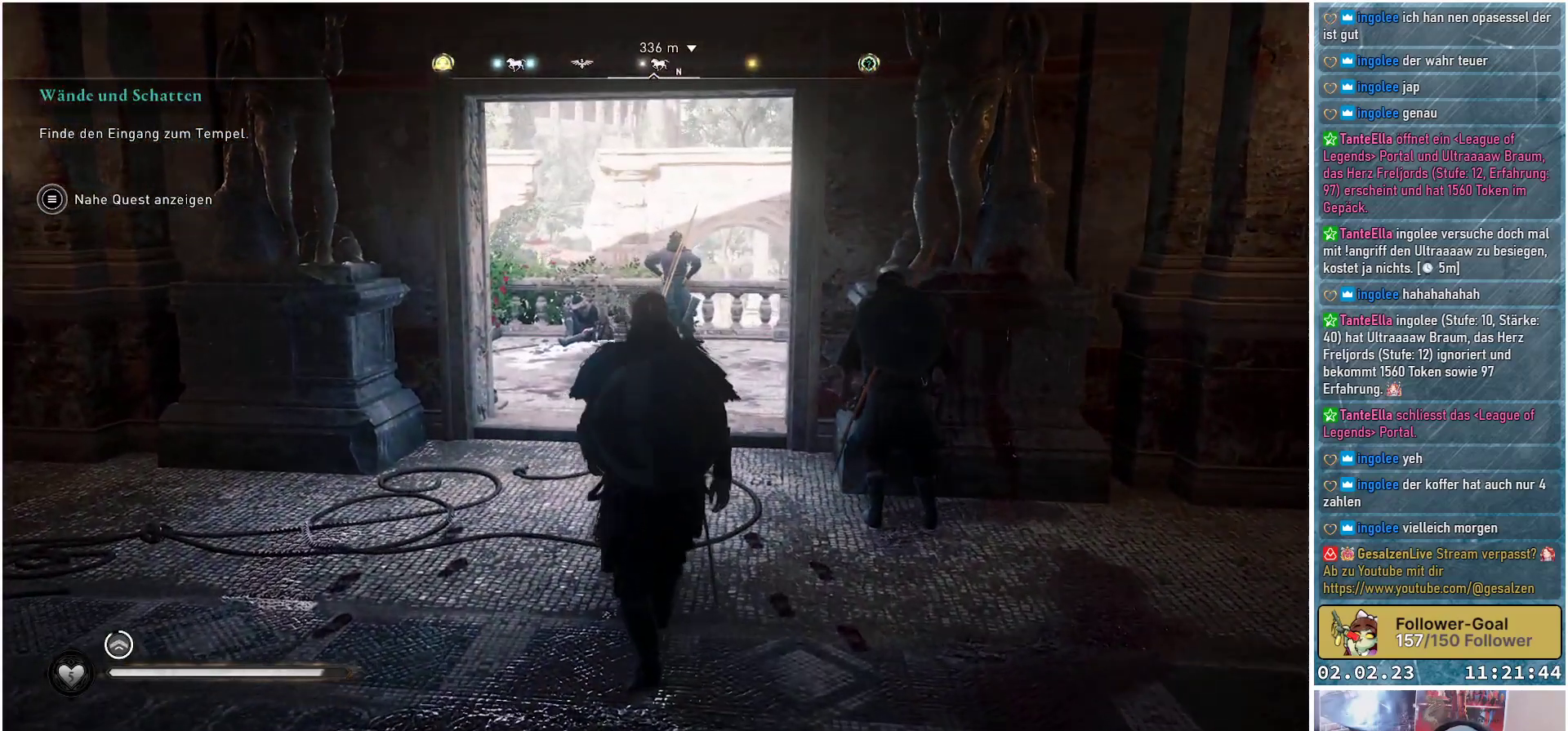
{"buttons": [], "left_stick": "center", "right_stick": "center", "events": []}
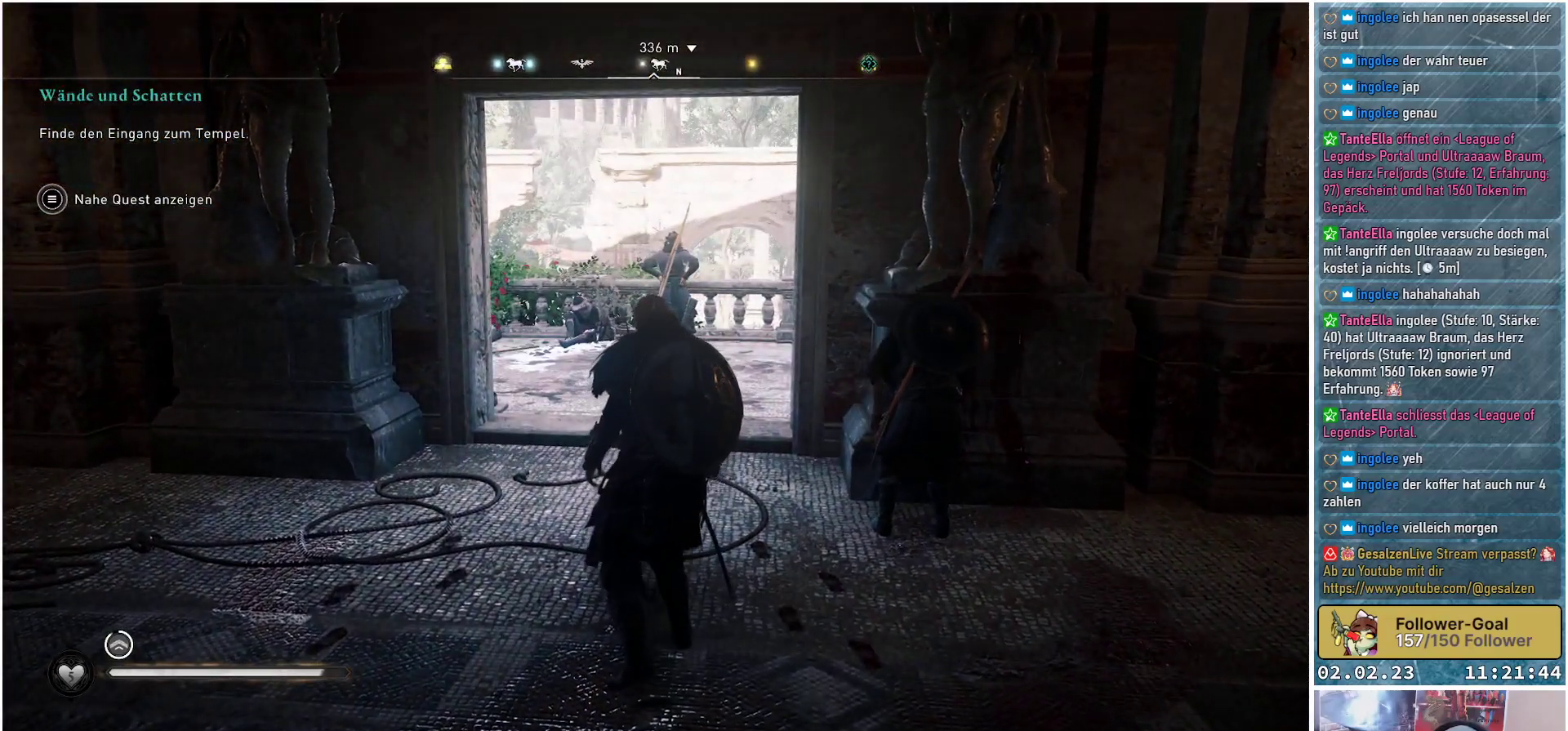
{"buttons": [], "left_stick": "up", "right_stick": "center", "events": [[67, "left_stick", "up"], [67, "right_stick", "down-left"], [267, "right_stick", "center"]]}
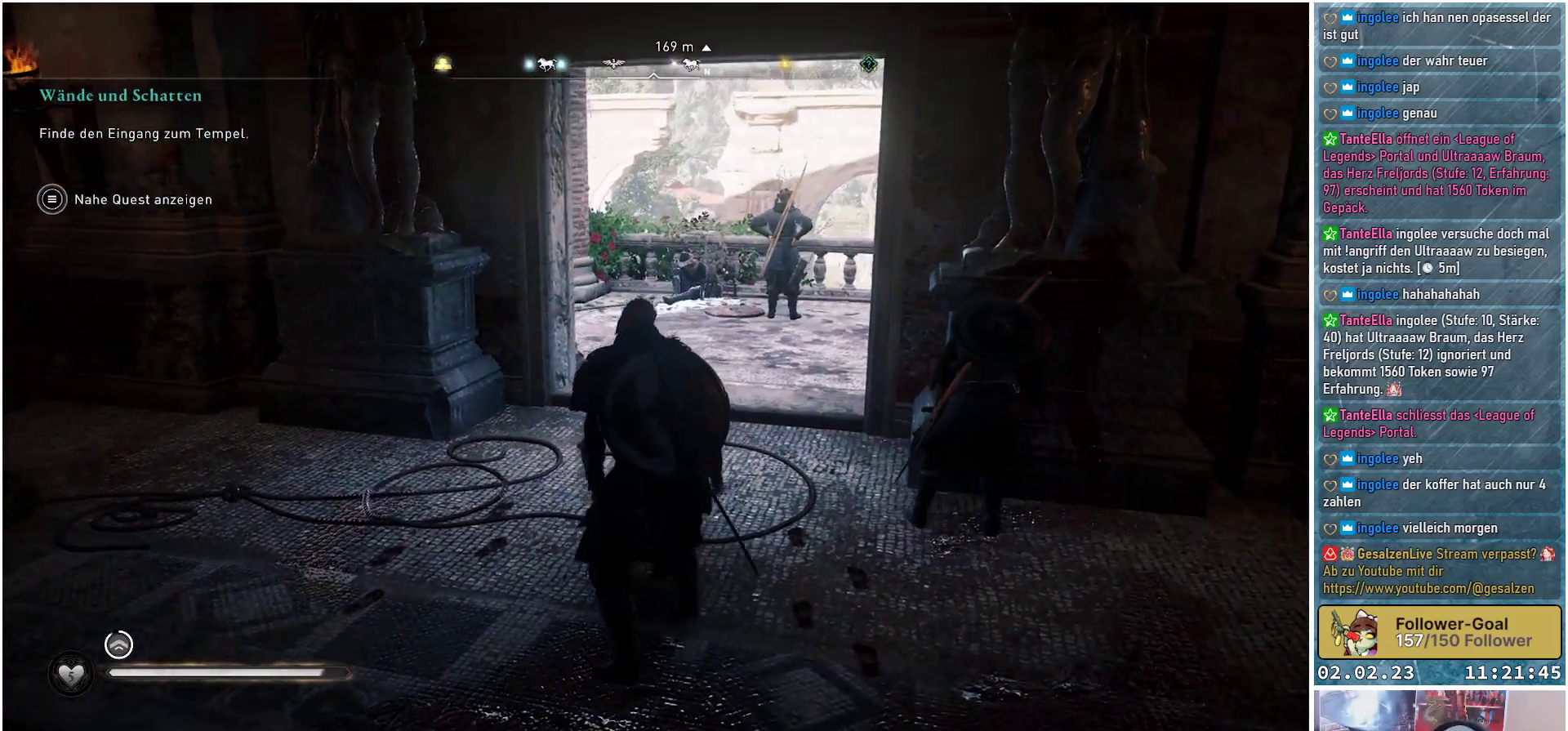
{"buttons": [], "left_stick": "center", "right_stick": "center", "events": [[200, "left_stick", "center"]]}
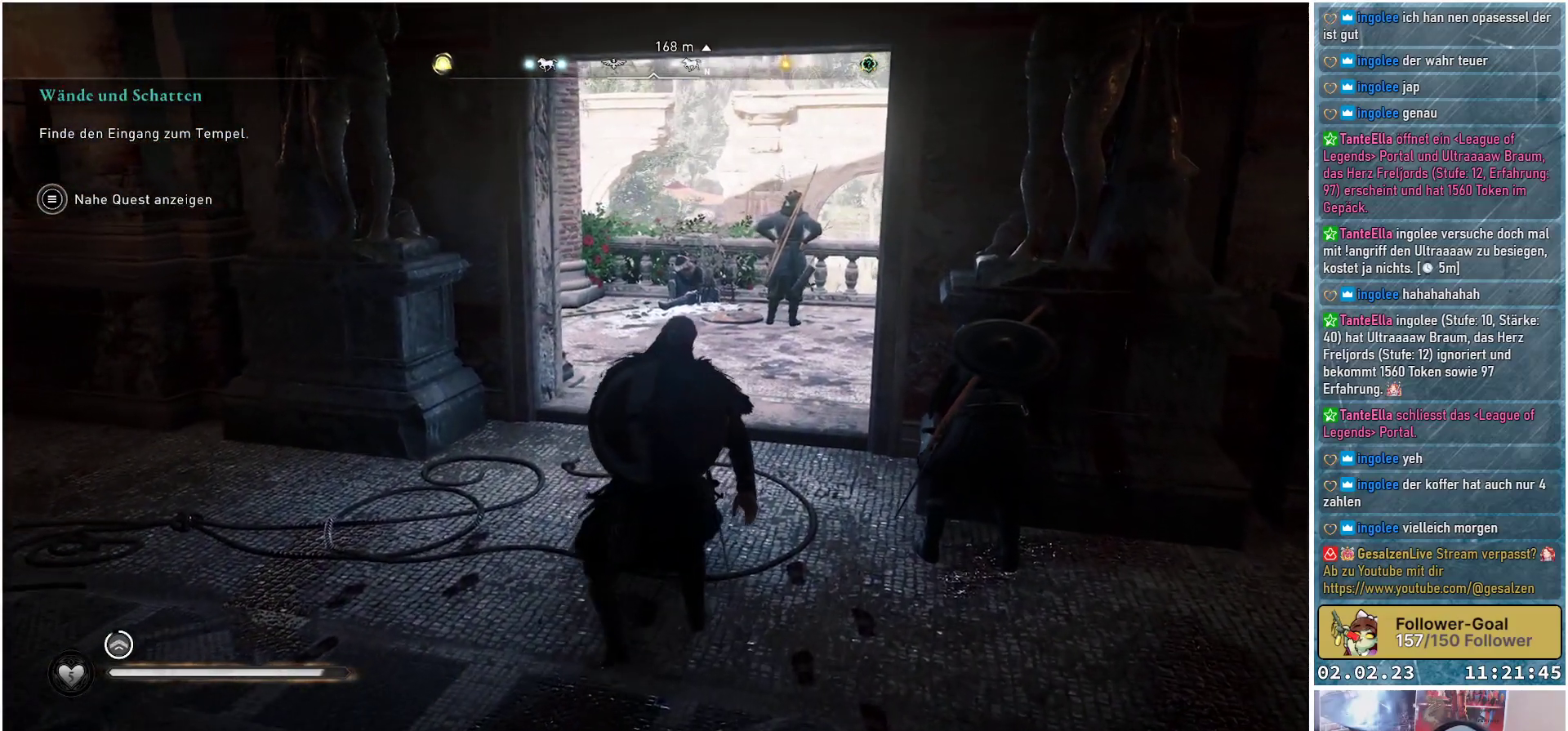
{"buttons": [], "left_stick": "center", "right_stick": "center", "events": []}
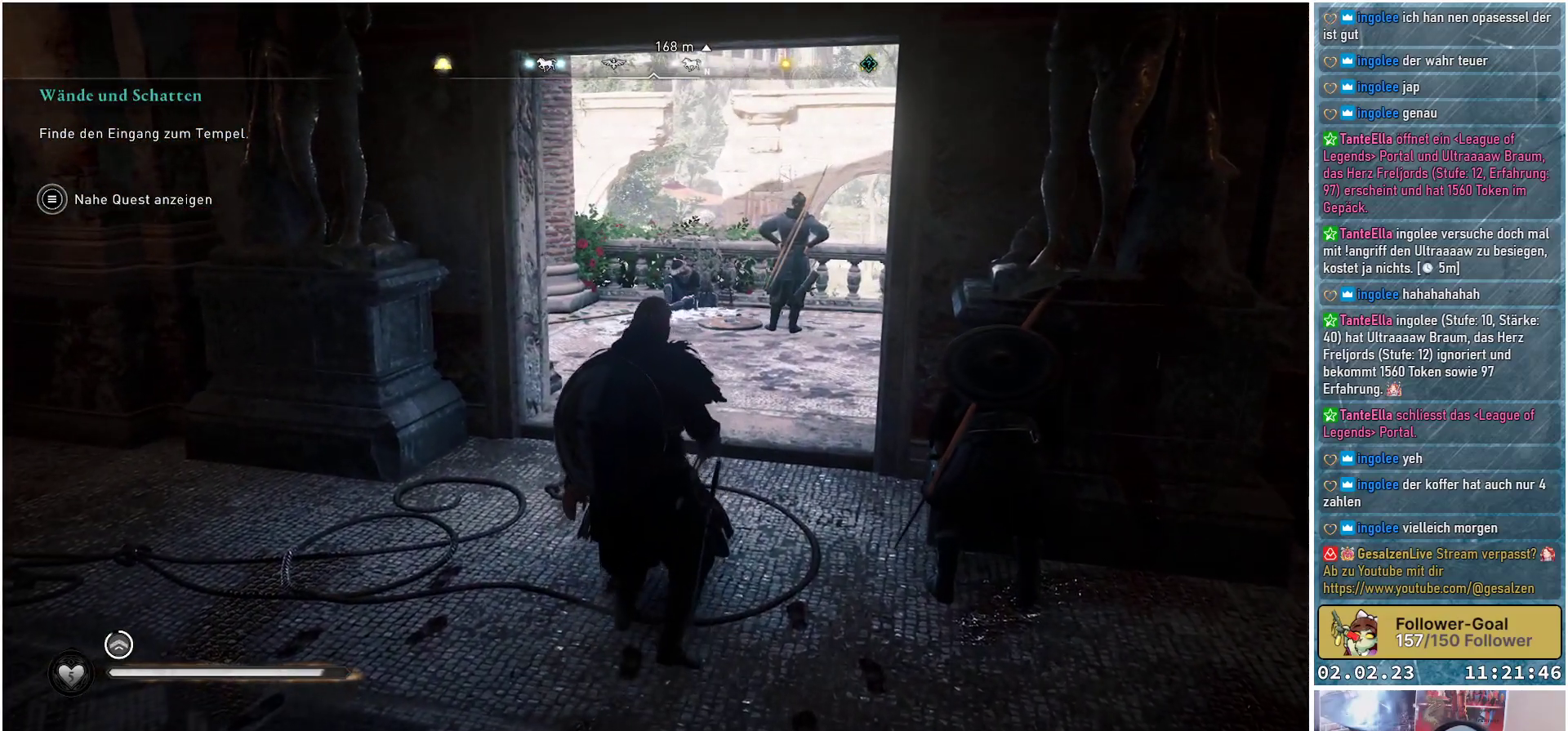
{"buttons": [], "left_stick": "center", "right_stick": "center", "events": [[250, "right_stick", "right"], [433, "right_stick", "center"]]}
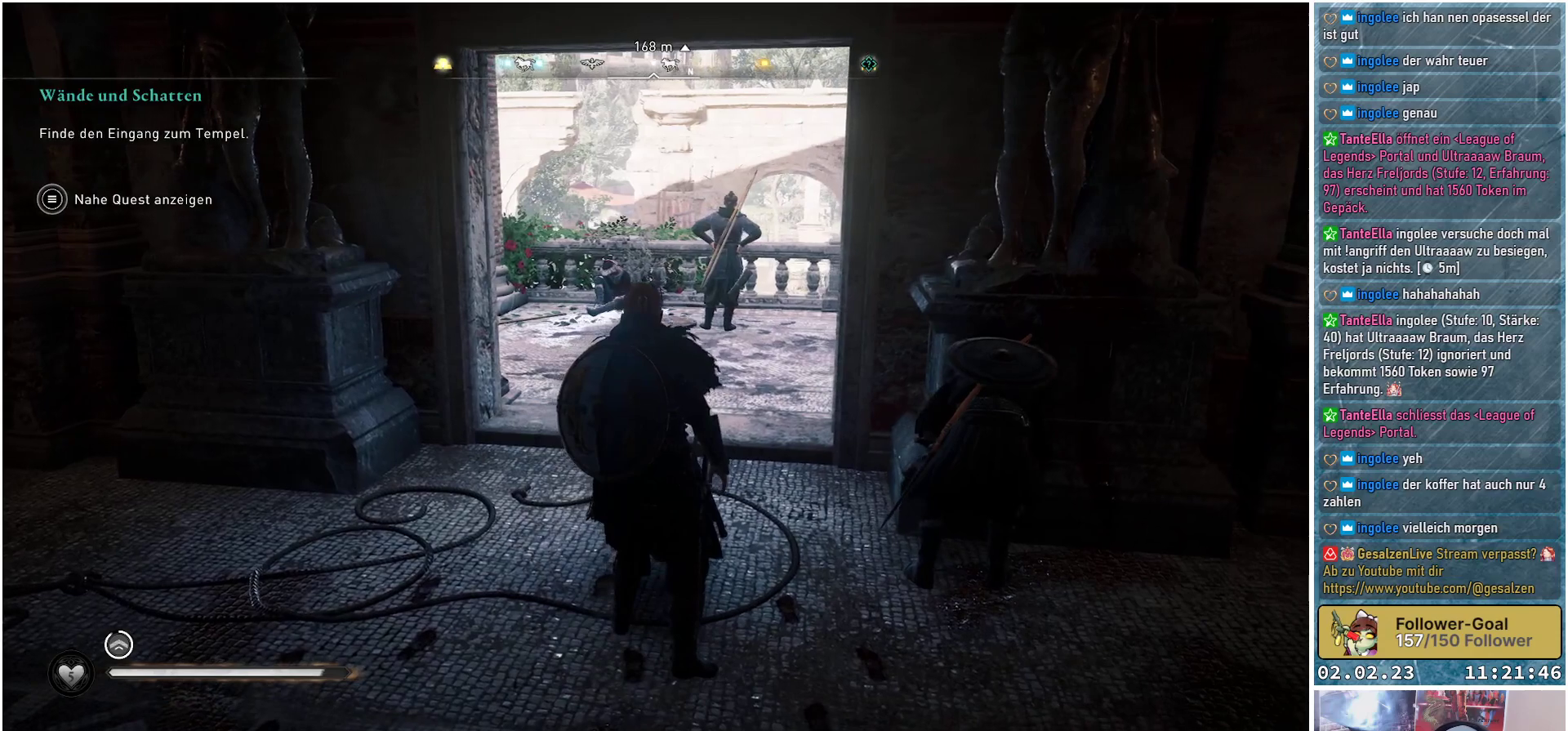
{"buttons": [], "left_stick": "center", "right_stick": "center", "events": []}
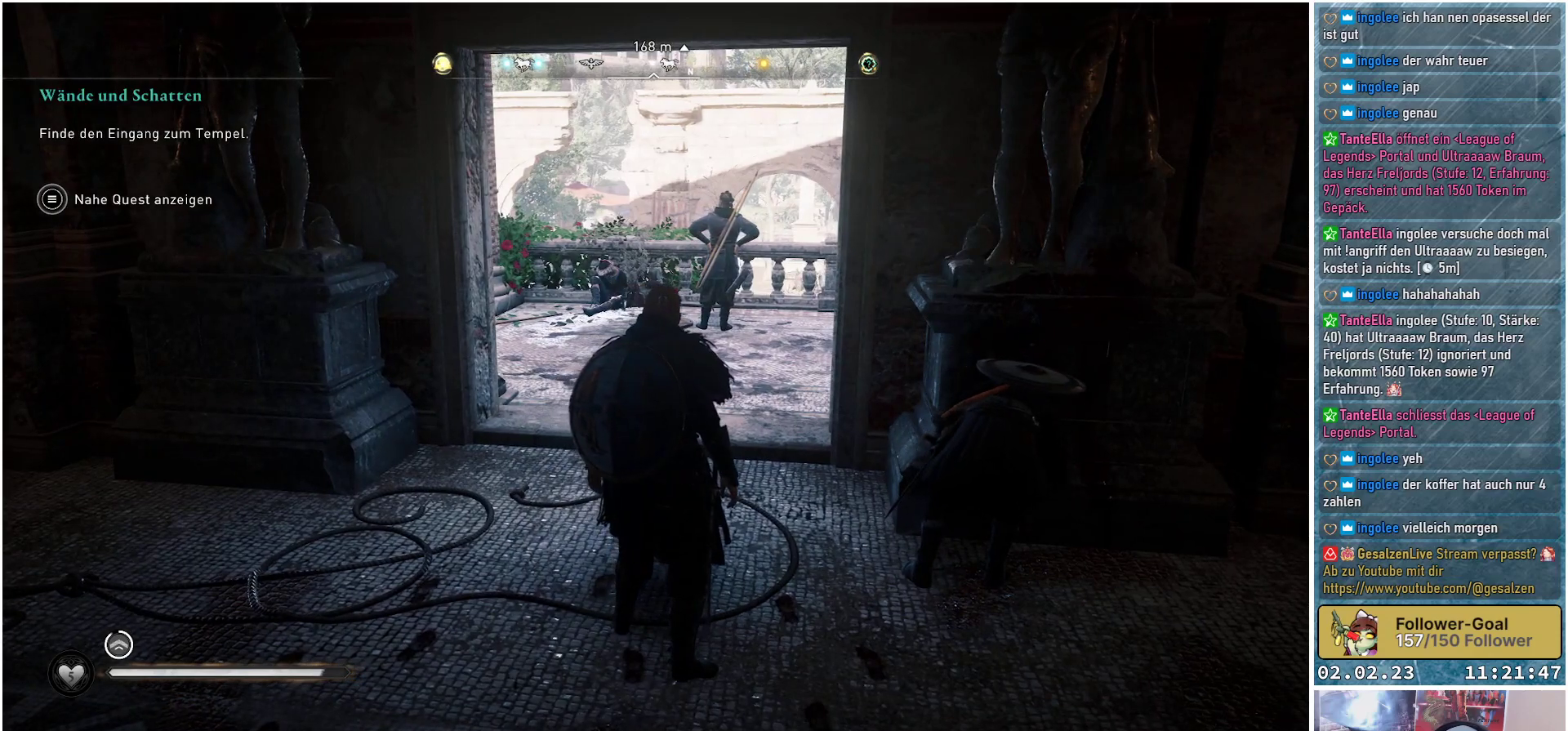
{"buttons": [], "left_stick": "center", "right_stick": "center", "events": []}
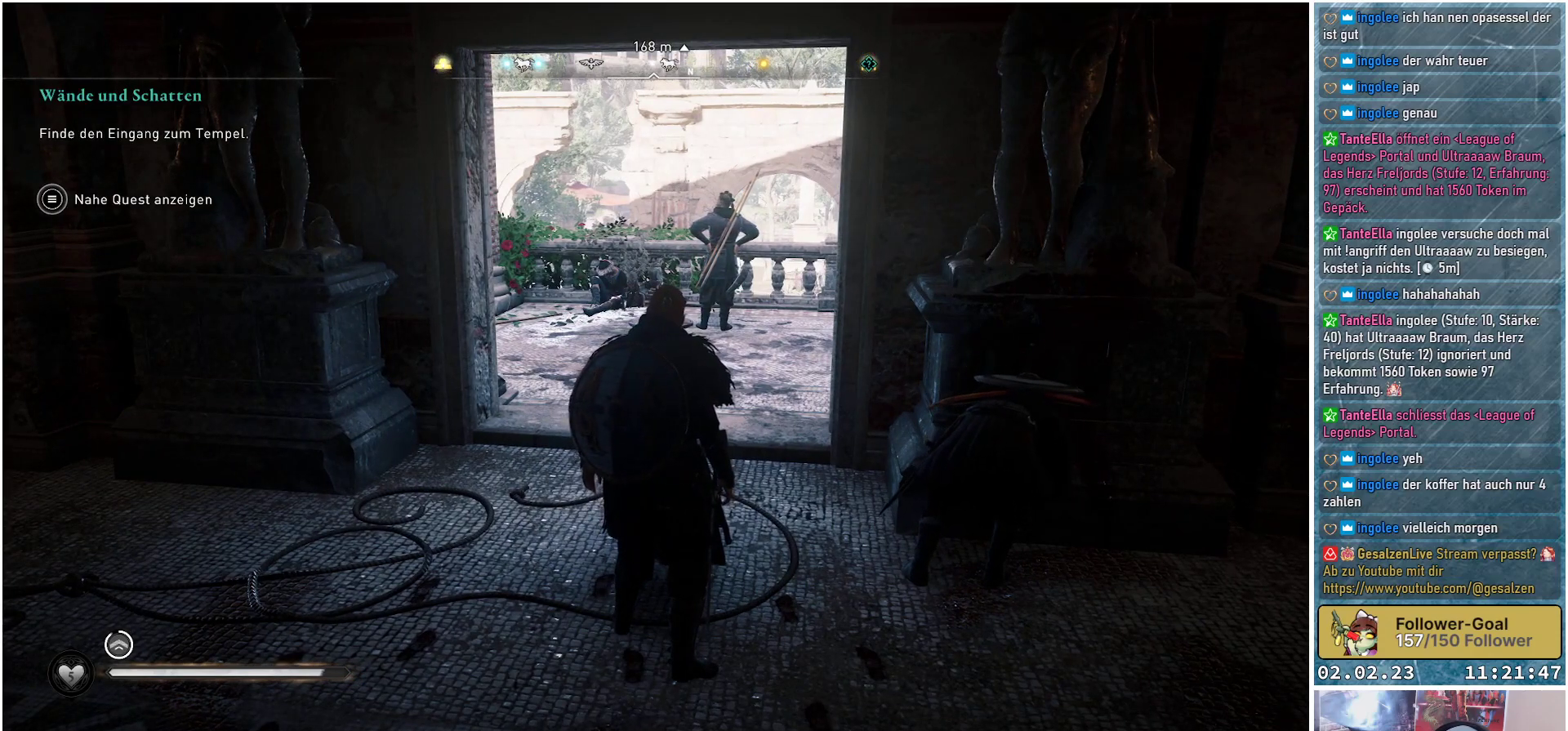
{"buttons": [], "left_stick": "center", "right_stick": "center", "events": []}